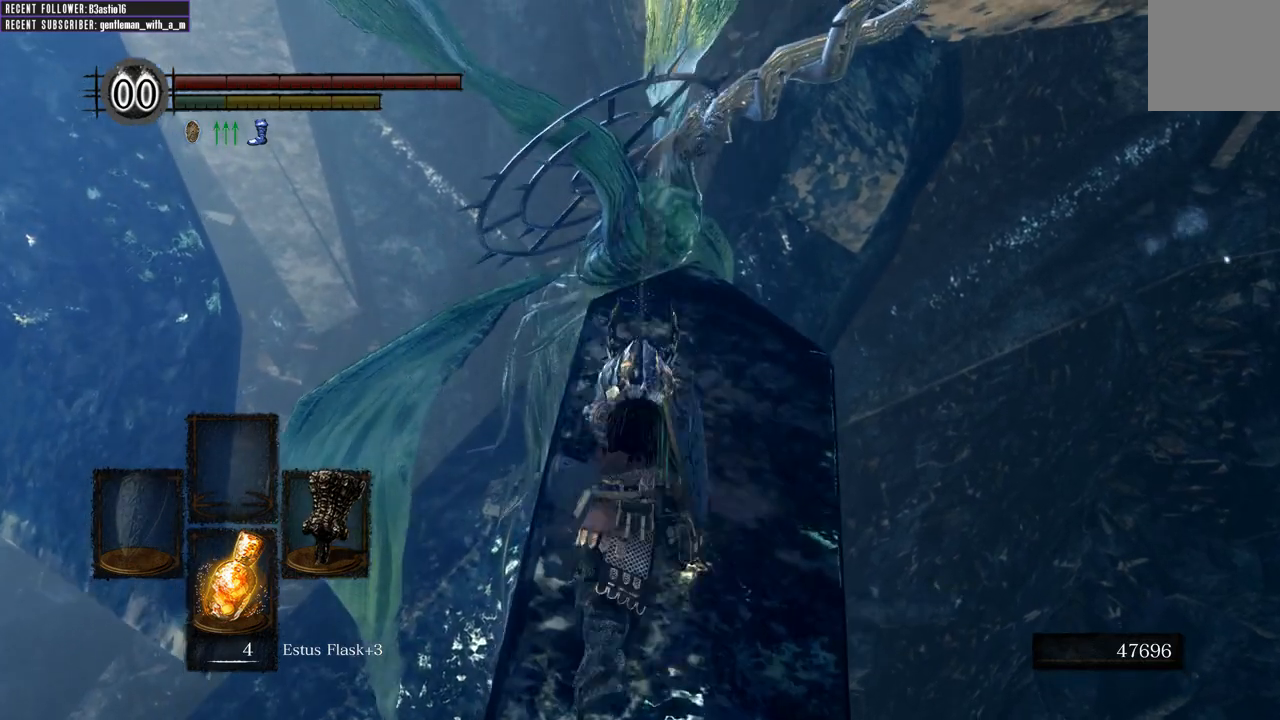
Gameplay with a controller (Xbox layout); each line is a JSON object with the inputs held at the frame after it. "events" lists button and stick changes between this image and that frame as [ms after this image, input, new state], when the widget could be followed in between.
{"buttons": [], "left_stick": "center", "right_stick": "down", "events": [[250, "R2", "up"], [267, "left_stick", "center"], [467, "right_stick", "down"]]}
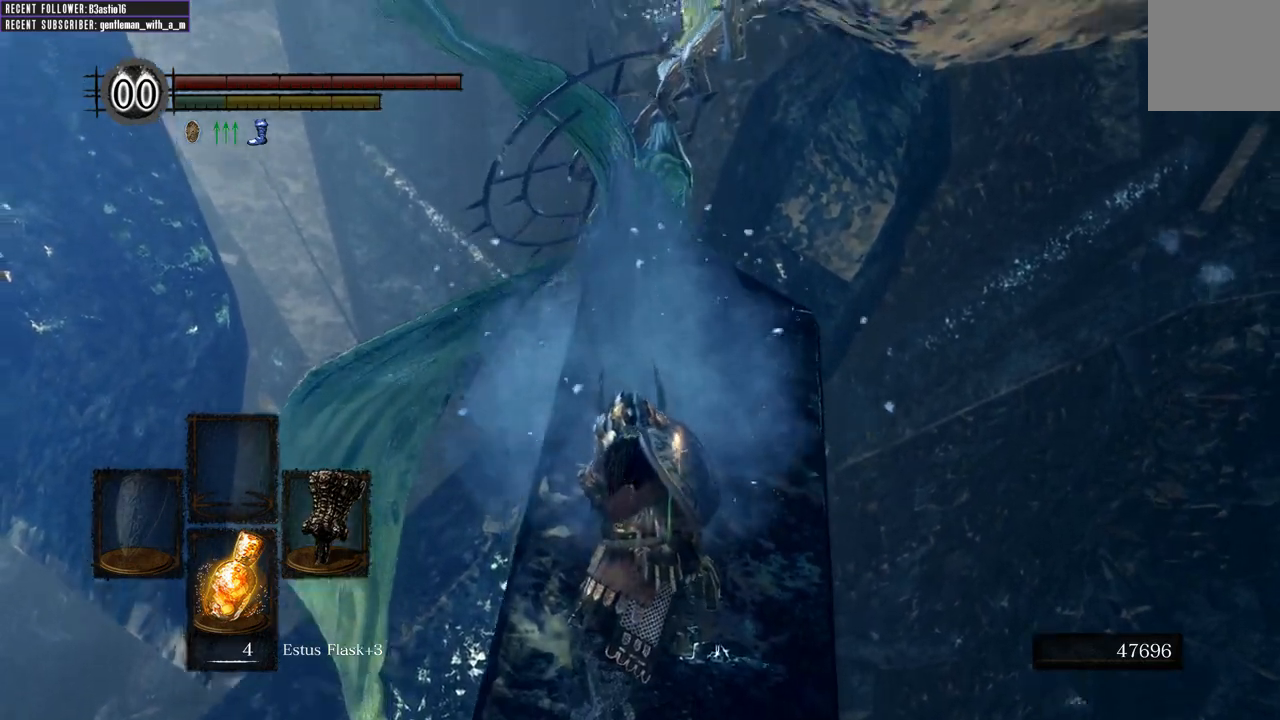
{"buttons": [], "left_stick": "center", "right_stick": "center", "events": [[150, "right_stick", "center"]]}
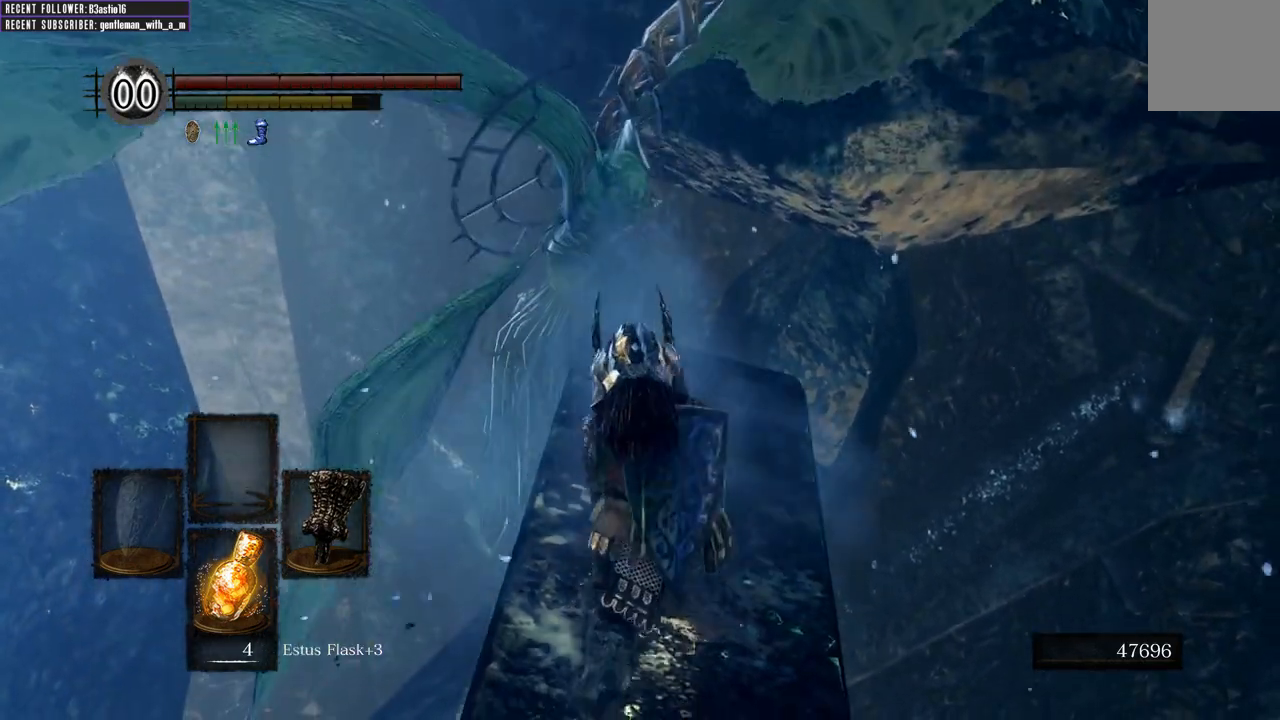
{"buttons": [], "left_stick": "down-right", "right_stick": "down", "events": [[300, "left_stick", "down-right"], [300, "right_stick", "down"]]}
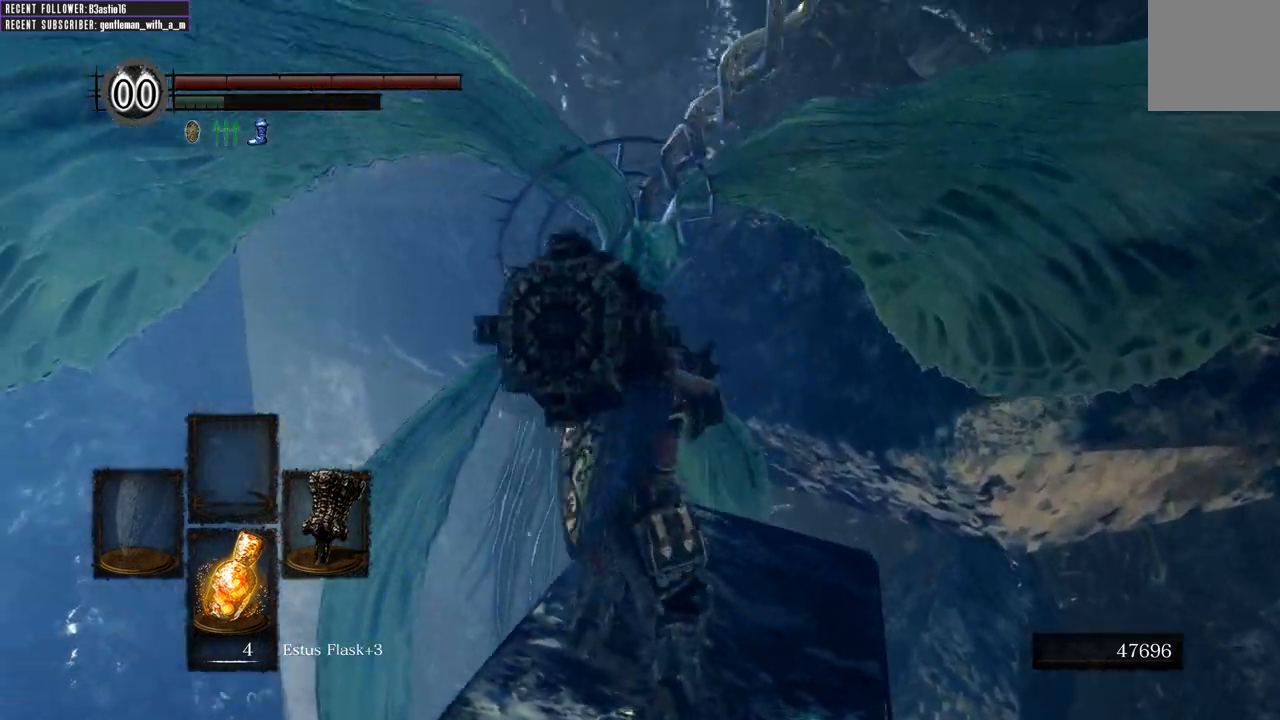
{"buttons": [], "left_stick": "down", "right_stick": "left", "events": [[33, "left_stick", "center"], [33, "right_stick", "center"], [350, "right_stick", "left"], [483, "left_stick", "down"]]}
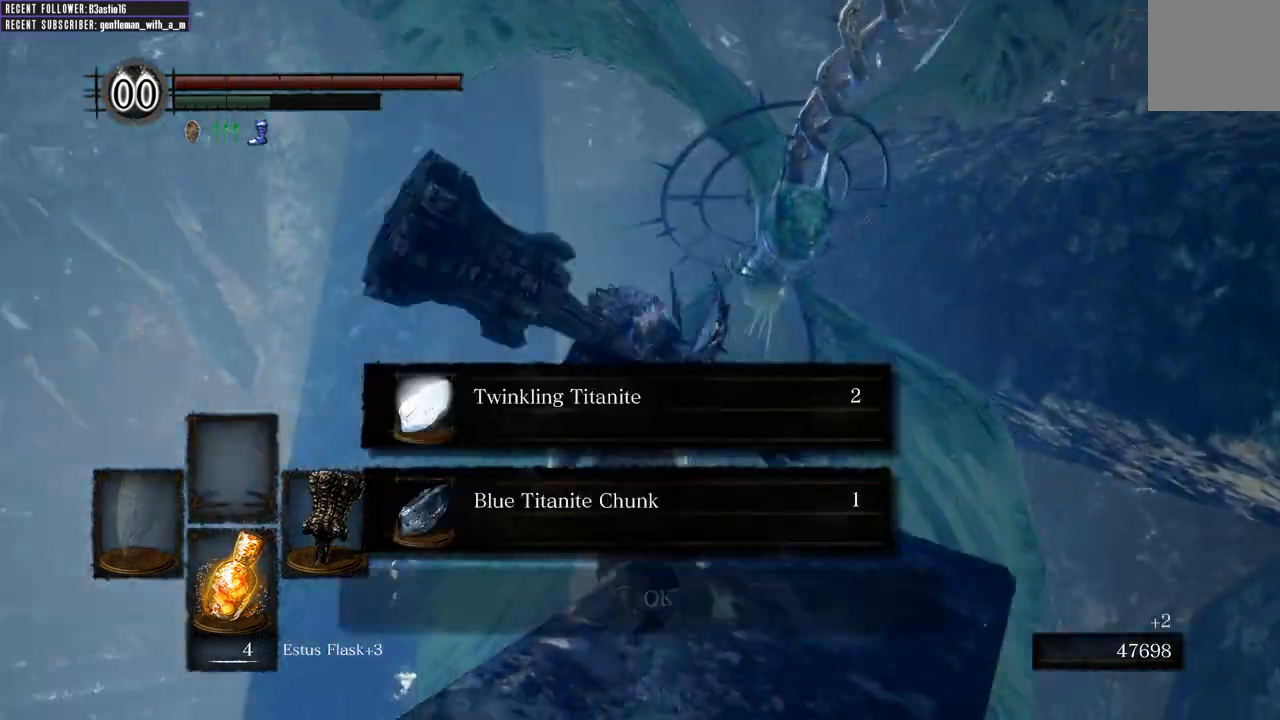
{"buttons": ["B"], "left_stick": "up-left", "right_stick": "up-left", "events": [[100, "right_stick", "up-left"], [133, "left_stick", "down-left"], [283, "left_stick", "left"], [450, "left_stick", "up-left"], [467, "B", "down"]]}
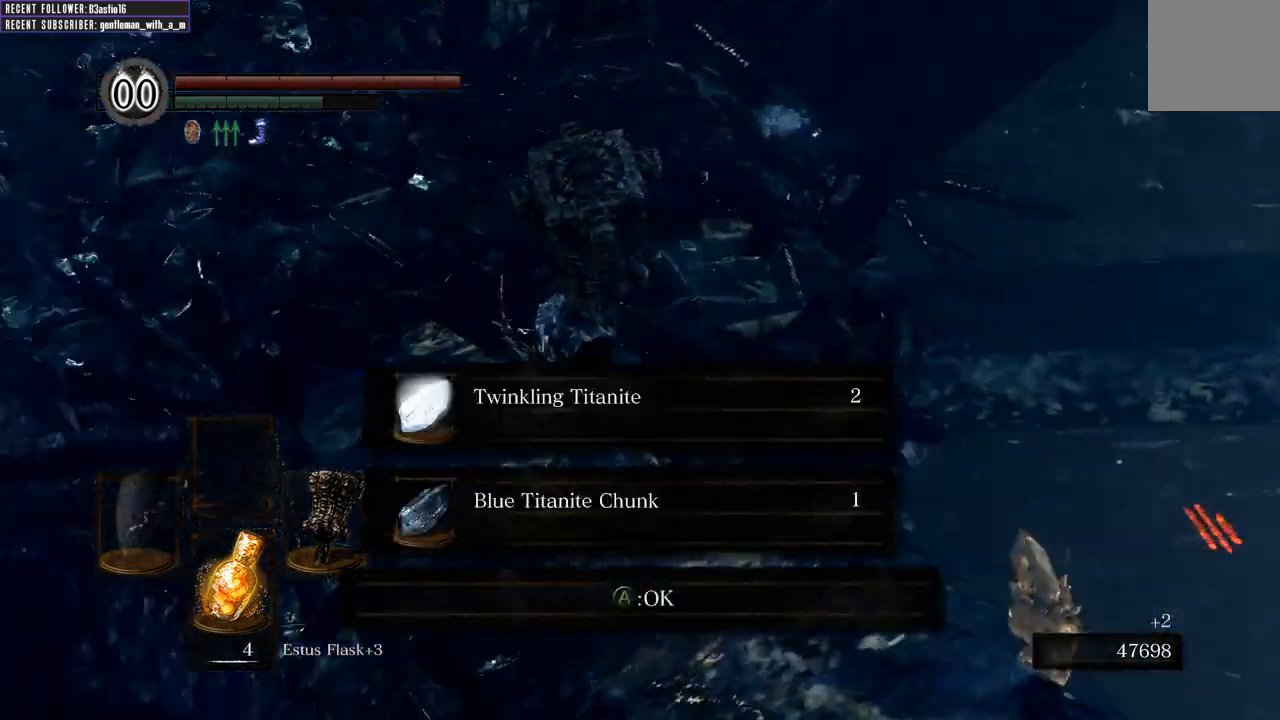
{"buttons": ["B"], "left_stick": "up", "right_stick": "center", "events": [[83, "left_stick", "up"], [117, "right_stick", "center"]]}
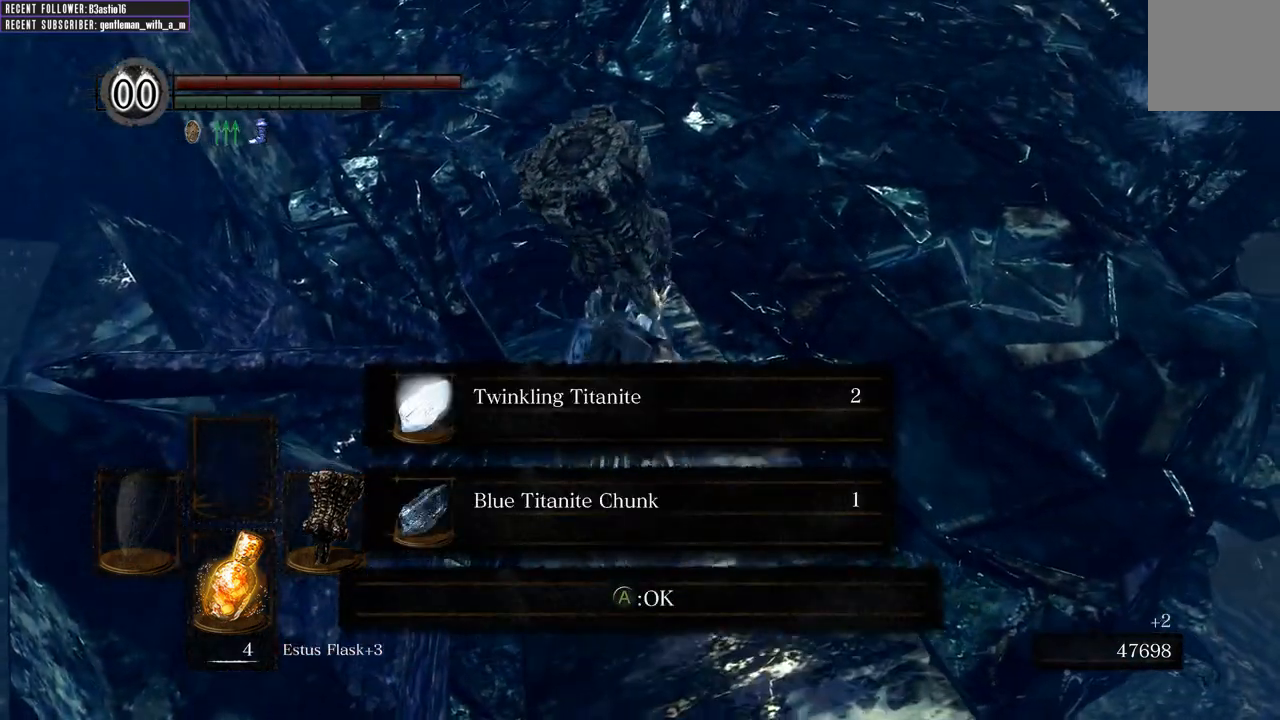
{"buttons": ["B"], "left_stick": "up", "right_stick": "center", "events": [[117, "A", "down"], [217, "A", "up"]]}
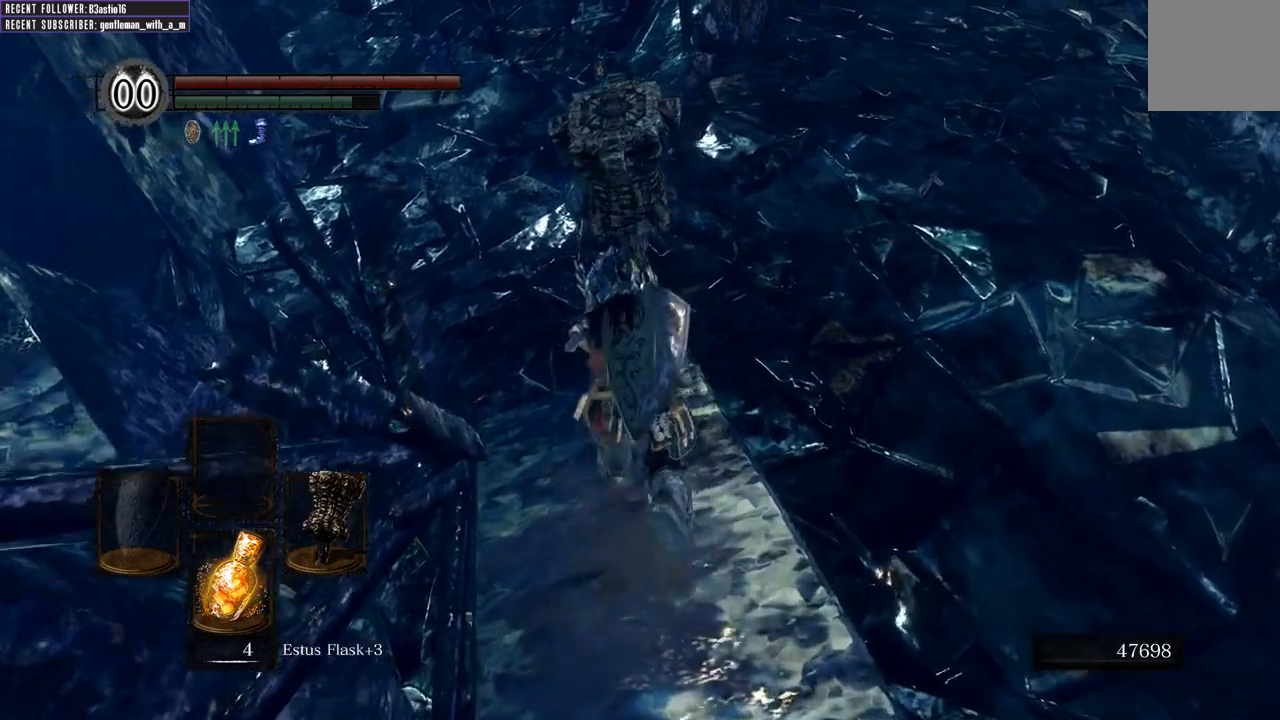
{"buttons": ["B"], "left_stick": "up-left", "right_stick": "right", "events": [[17, "right_stick", "right"], [467, "left_stick", "up-left"]]}
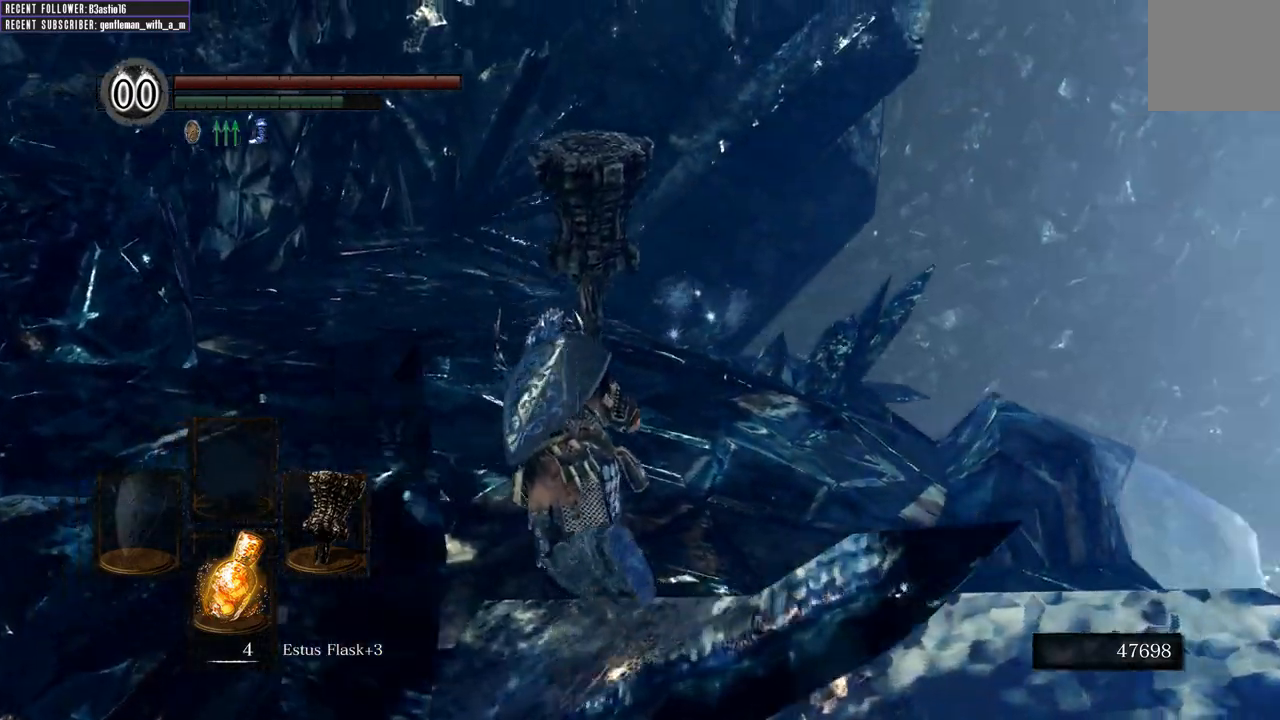
{"buttons": ["B"], "left_stick": "up-left", "right_stick": "center", "events": [[483, "right_stick", "center"]]}
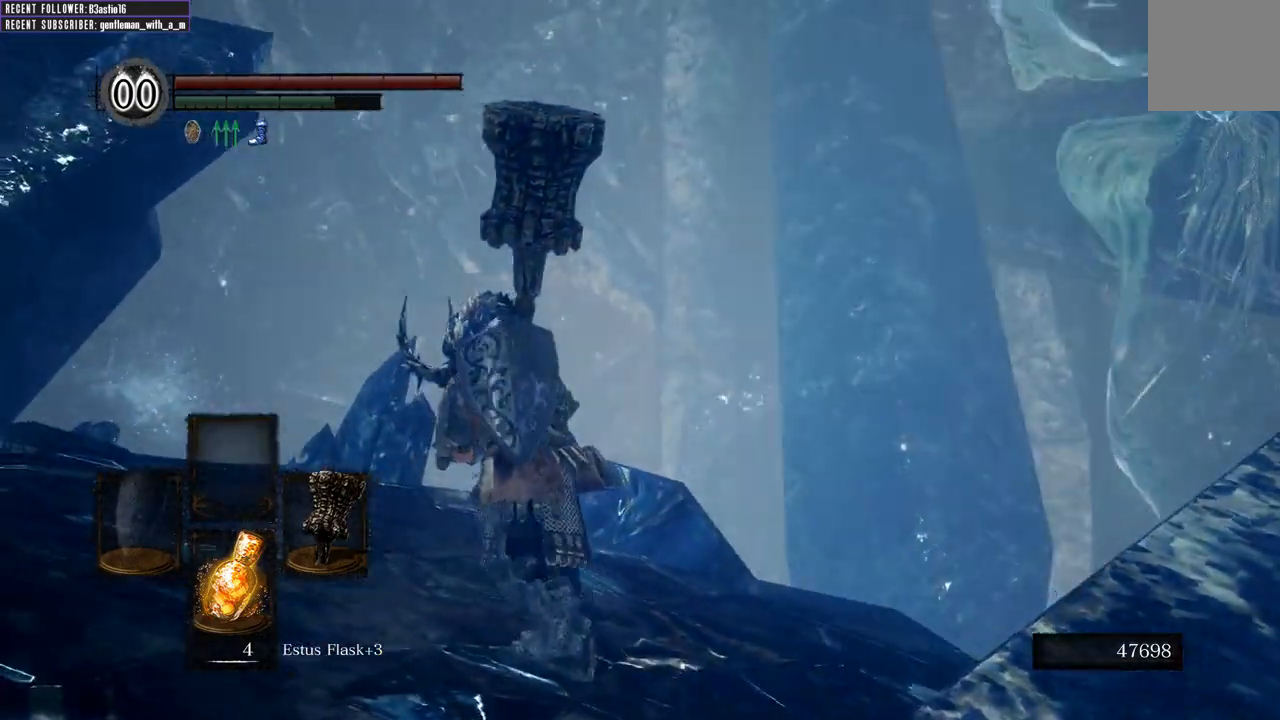
{"buttons": ["B"], "left_stick": "up-left", "right_stick": "up", "events": [[183, "right_stick", "up-right"], [383, "right_stick", "center"], [500, "right_stick", "up"]]}
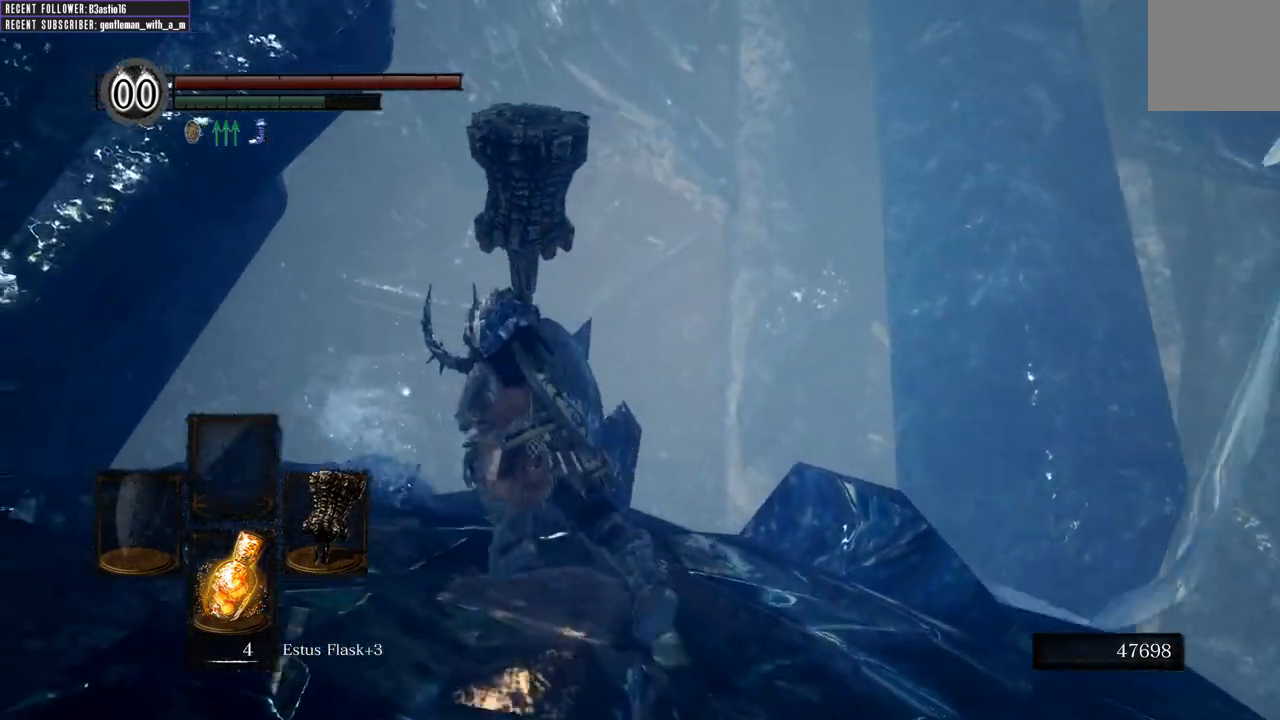
{"buttons": [], "left_stick": "up", "right_stick": "center", "events": [[233, "left_stick", "up"], [317, "B", "up"], [383, "right_stick", "center"]]}
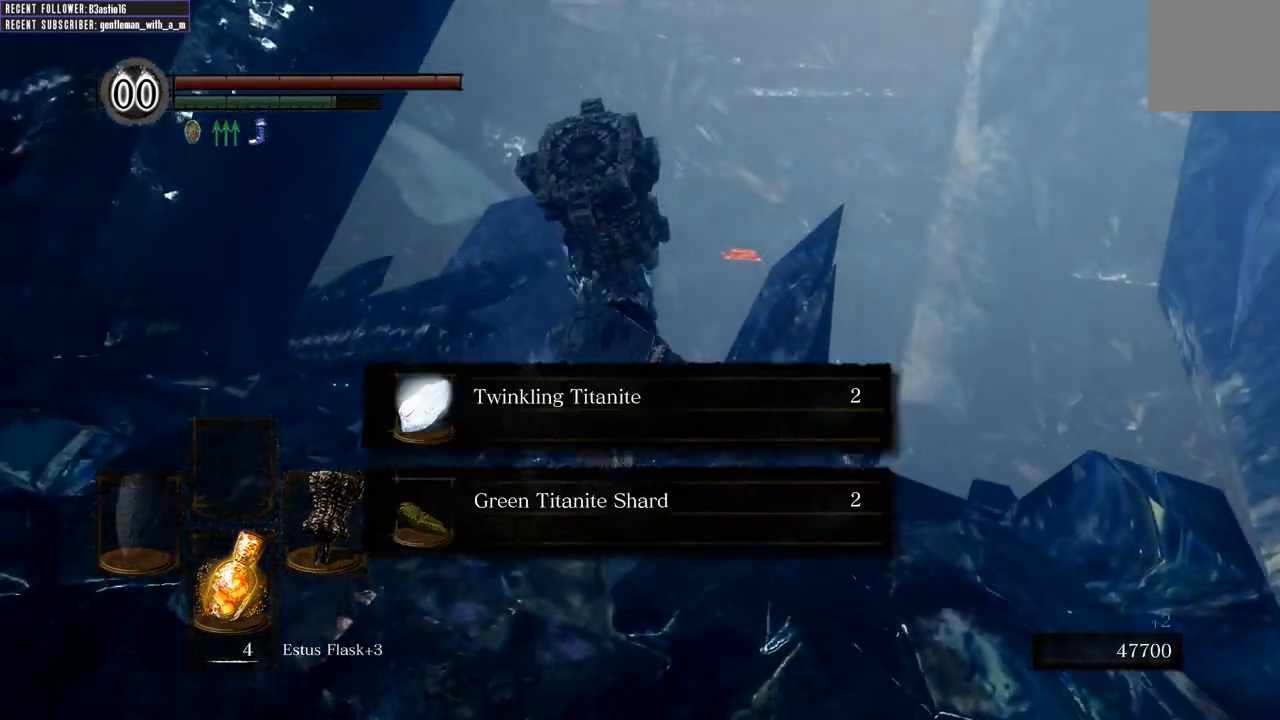
{"buttons": [], "left_stick": "up", "right_stick": "center", "events": []}
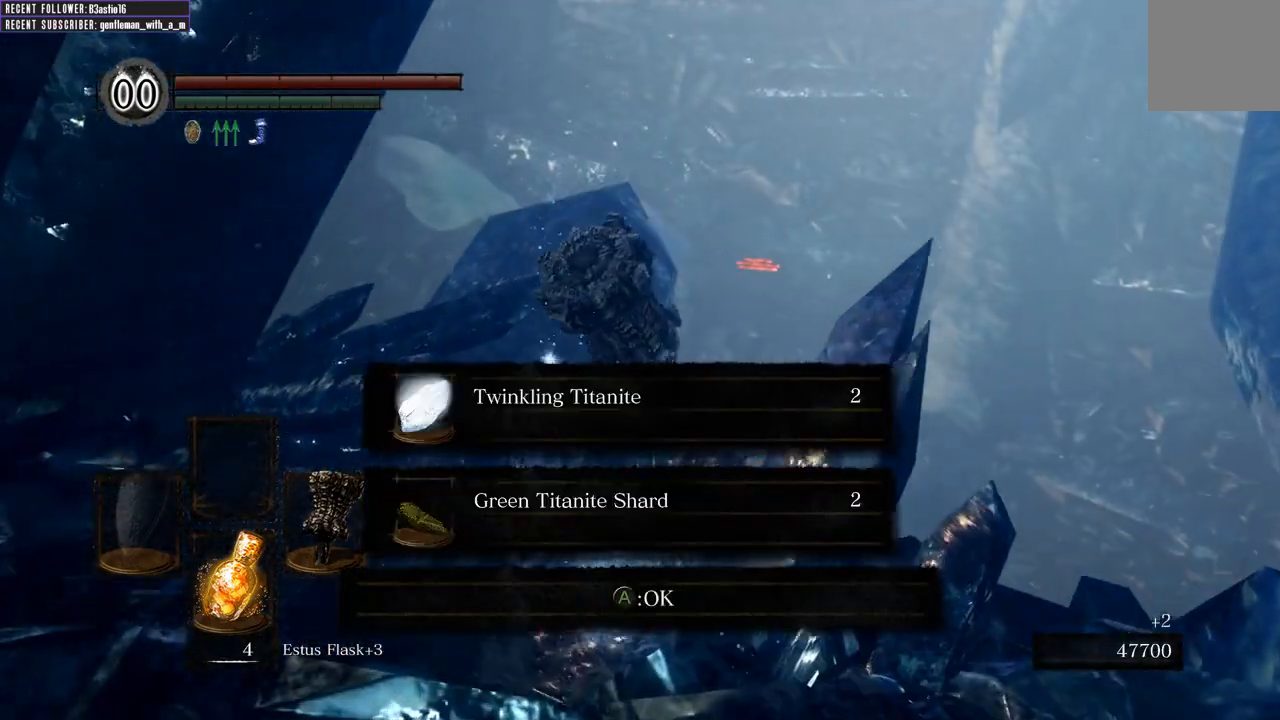
{"buttons": [], "left_stick": "left", "right_stick": "left", "events": [[267, "right_stick", "left"], [283, "left_stick", "center"], [450, "left_stick", "left"]]}
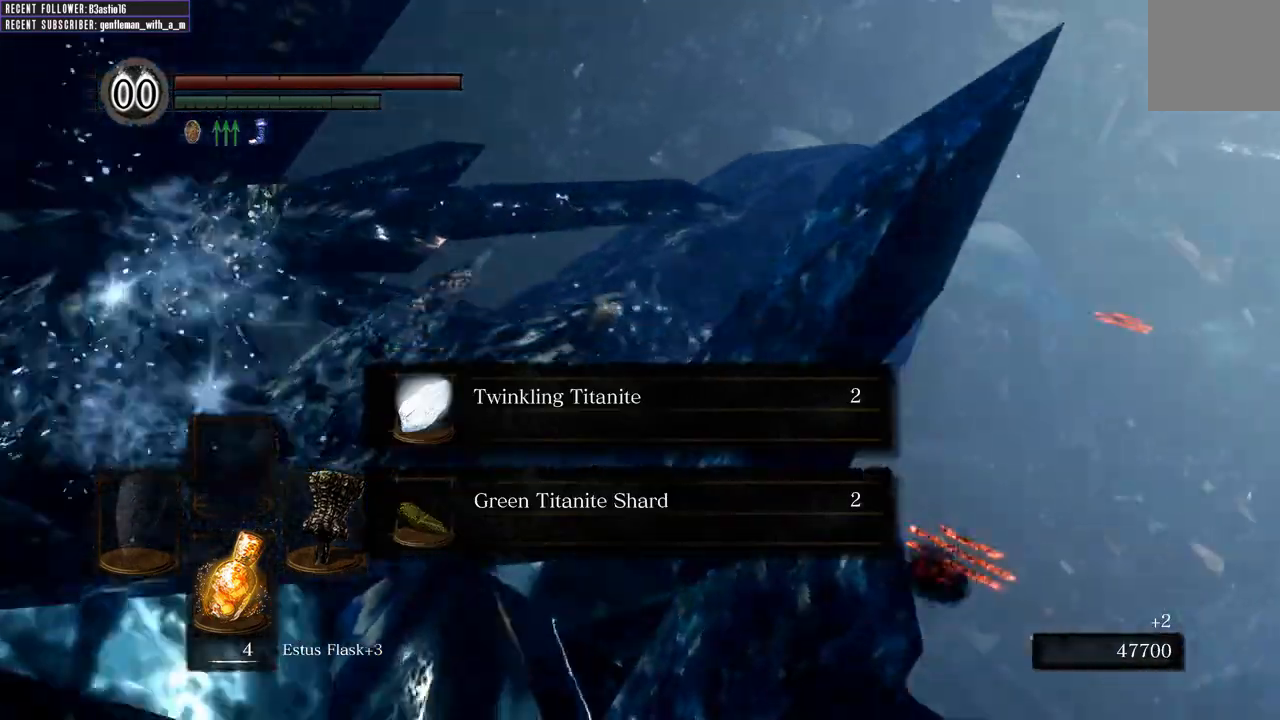
{"buttons": ["B"], "left_stick": "up-left", "right_stick": "left", "events": [[150, "B", "down"], [383, "left_stick", "up-left"]]}
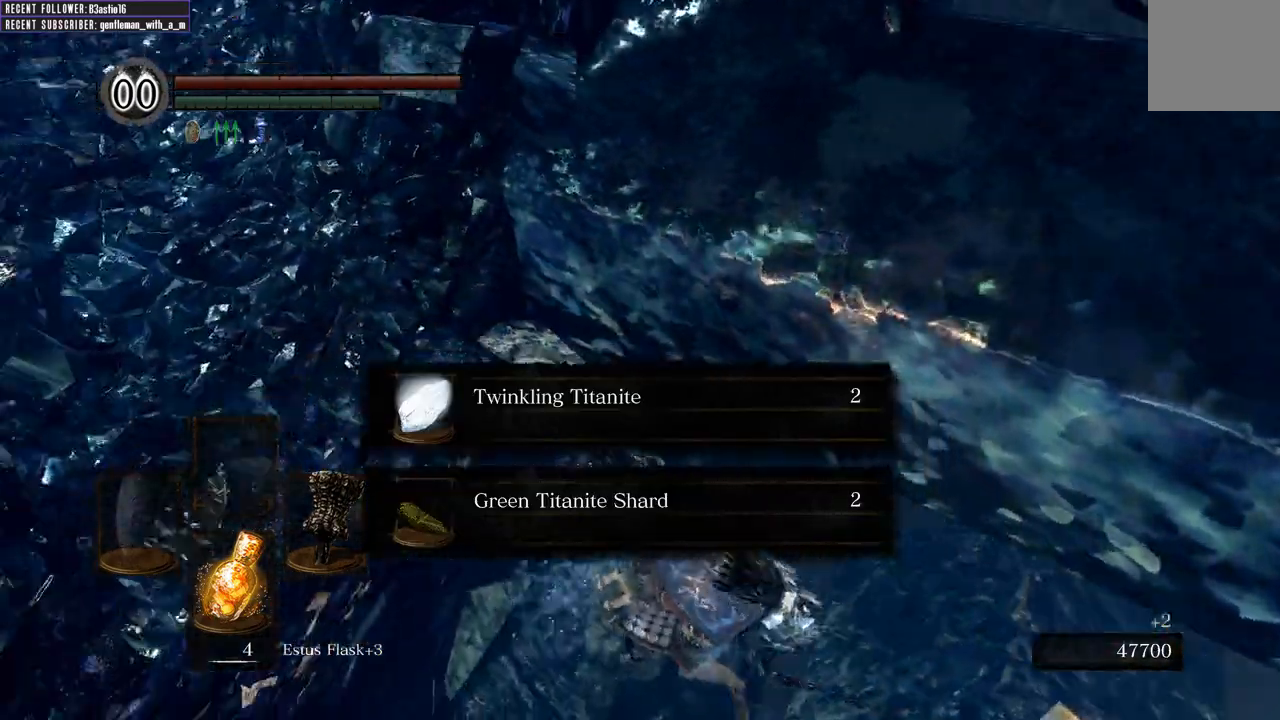
{"buttons": ["B"], "left_stick": "up-left", "right_stick": "center", "events": [[67, "right_stick", "center"], [283, "A", "down"], [367, "A", "up"]]}
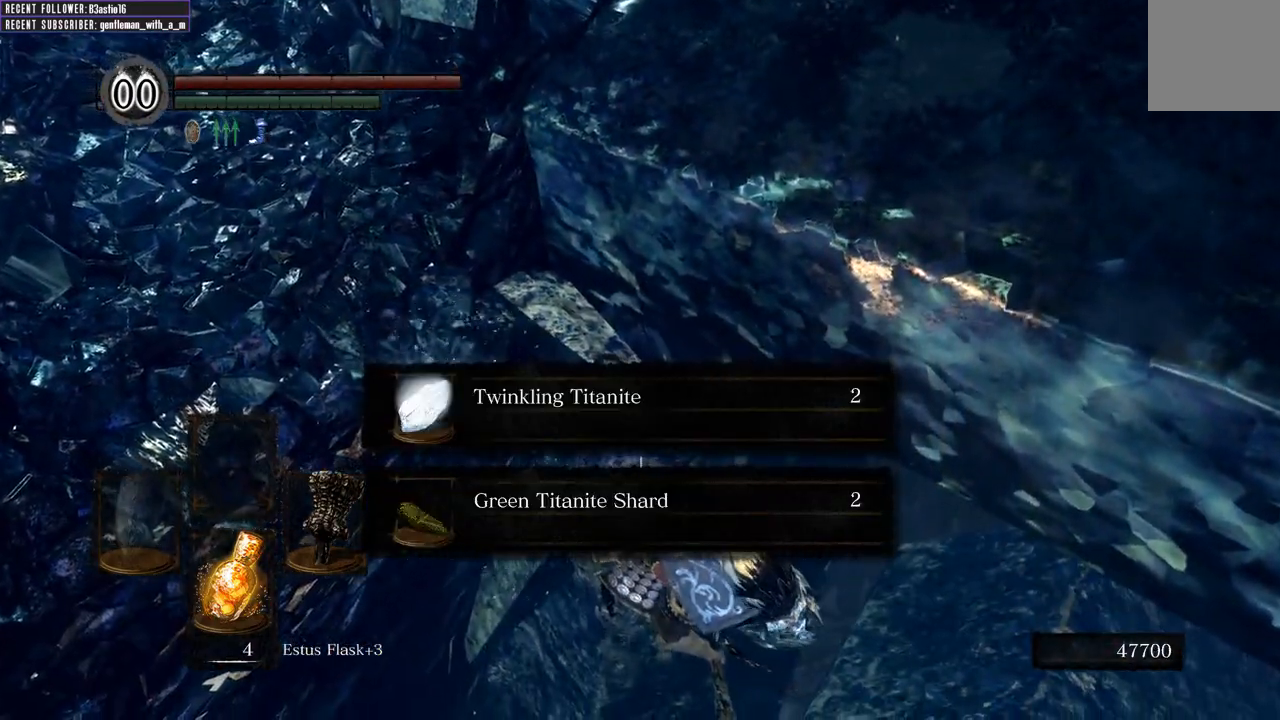
{"buttons": ["B"], "left_stick": "up-left", "right_stick": "center", "events": [[67, "right_stick", "left"], [233, "right_stick", "center"], [333, "A", "down"], [433, "A", "up"]]}
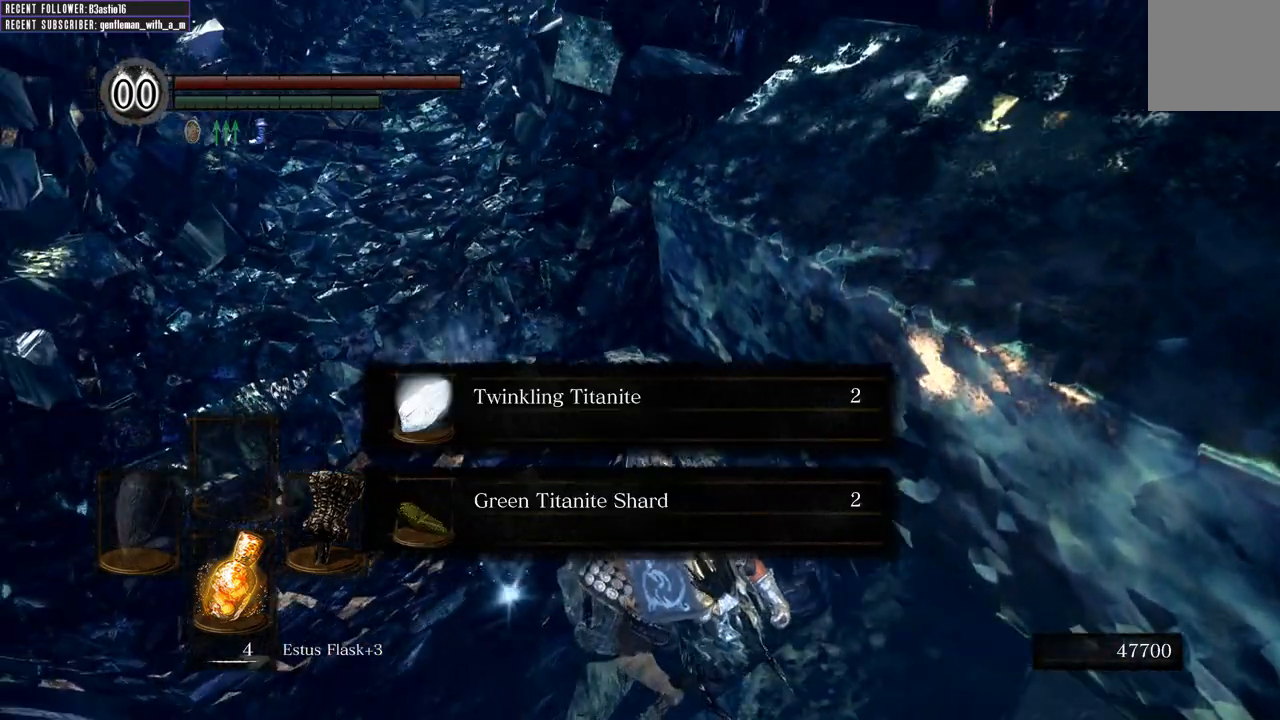
{"buttons": ["B"], "left_stick": "up-left", "right_stick": "center", "events": [[100, "A", "down"], [217, "A", "up"], [317, "A", "down"], [400, "A", "up"]]}
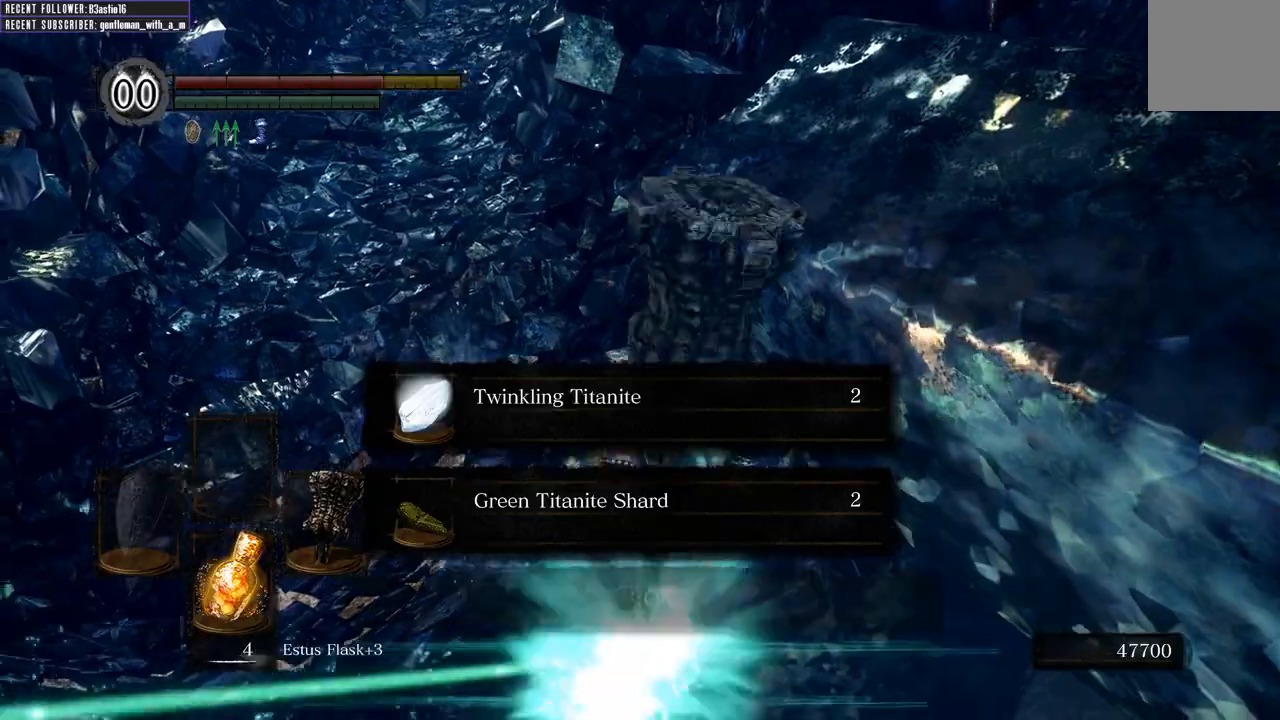
{"buttons": ["B"], "left_stick": "up-left", "right_stick": "center", "events": [[300, "right_stick", "left"], [500, "right_stick", "center"]]}
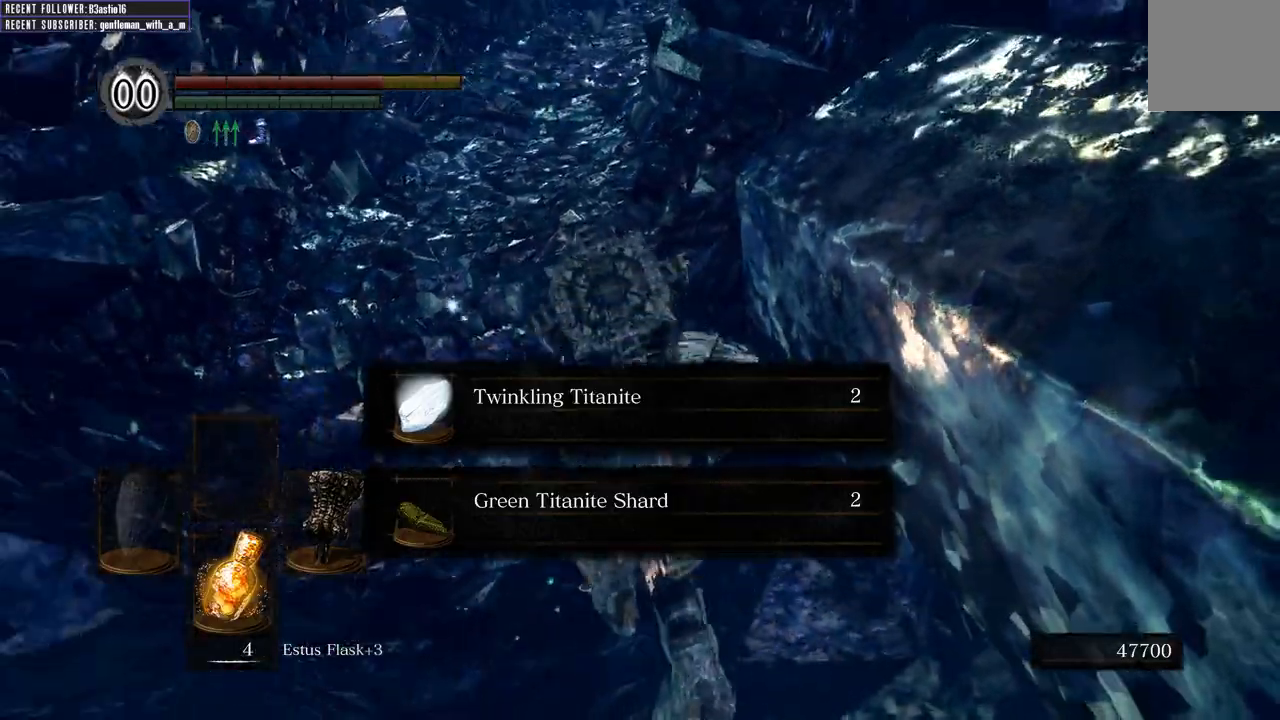
{"buttons": ["B"], "left_stick": "up", "right_stick": "center", "events": [[100, "left_stick", "up"], [317, "A", "down"], [417, "A", "up"]]}
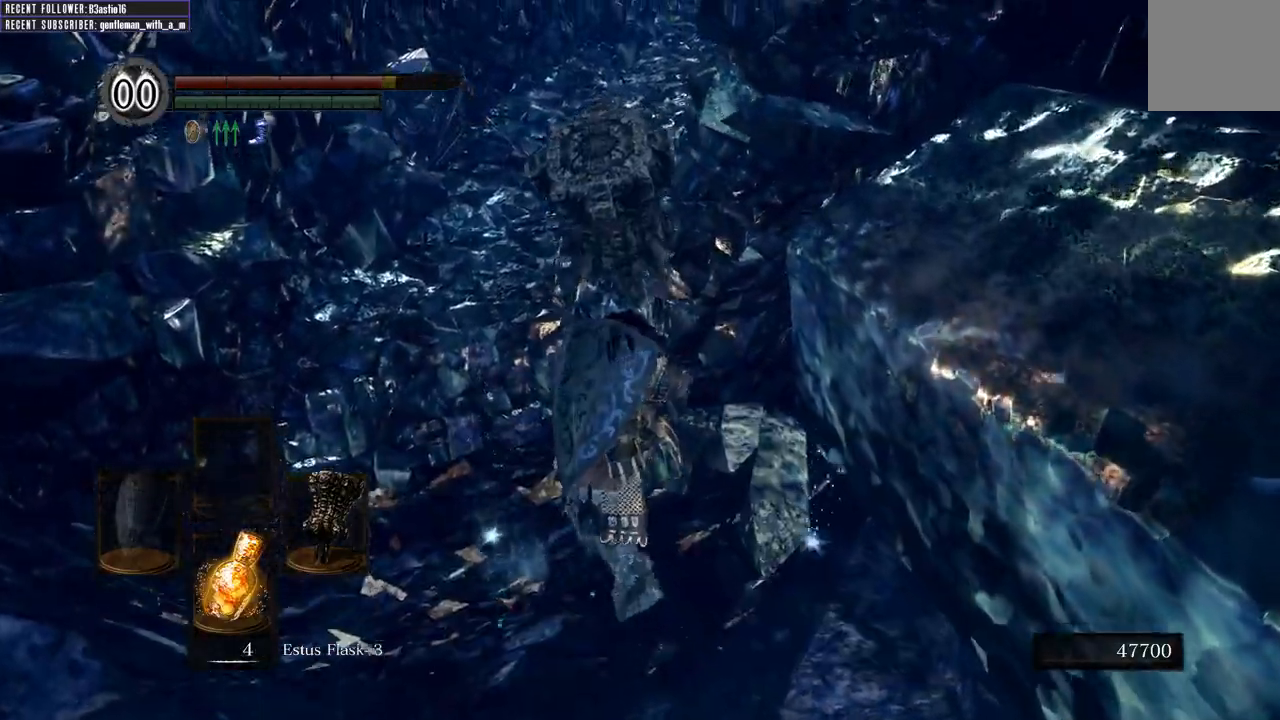
{"buttons": ["B"], "left_stick": "up", "right_stick": "center", "events": [[167, "right_stick", "down"], [317, "right_stick", "center"]]}
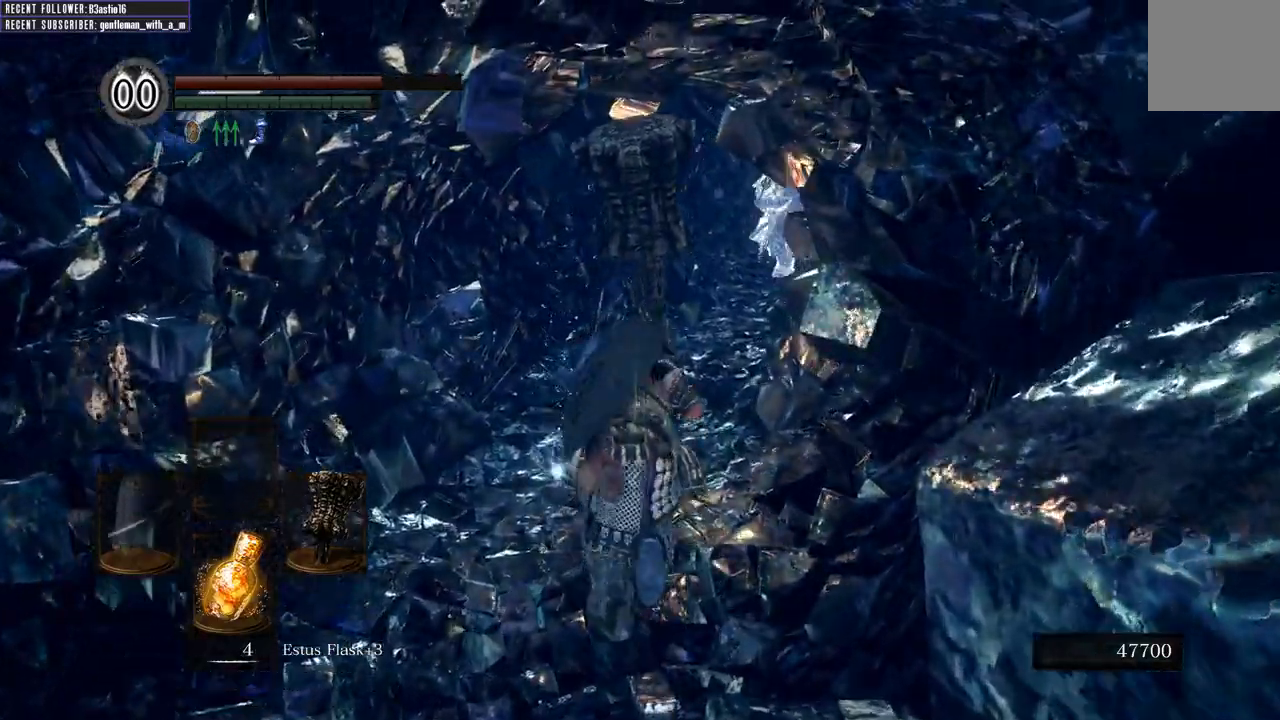
{"buttons": ["B"], "left_stick": "up", "right_stick": "center", "events": [[117, "right_stick", "right"], [233, "right_stick", "center"]]}
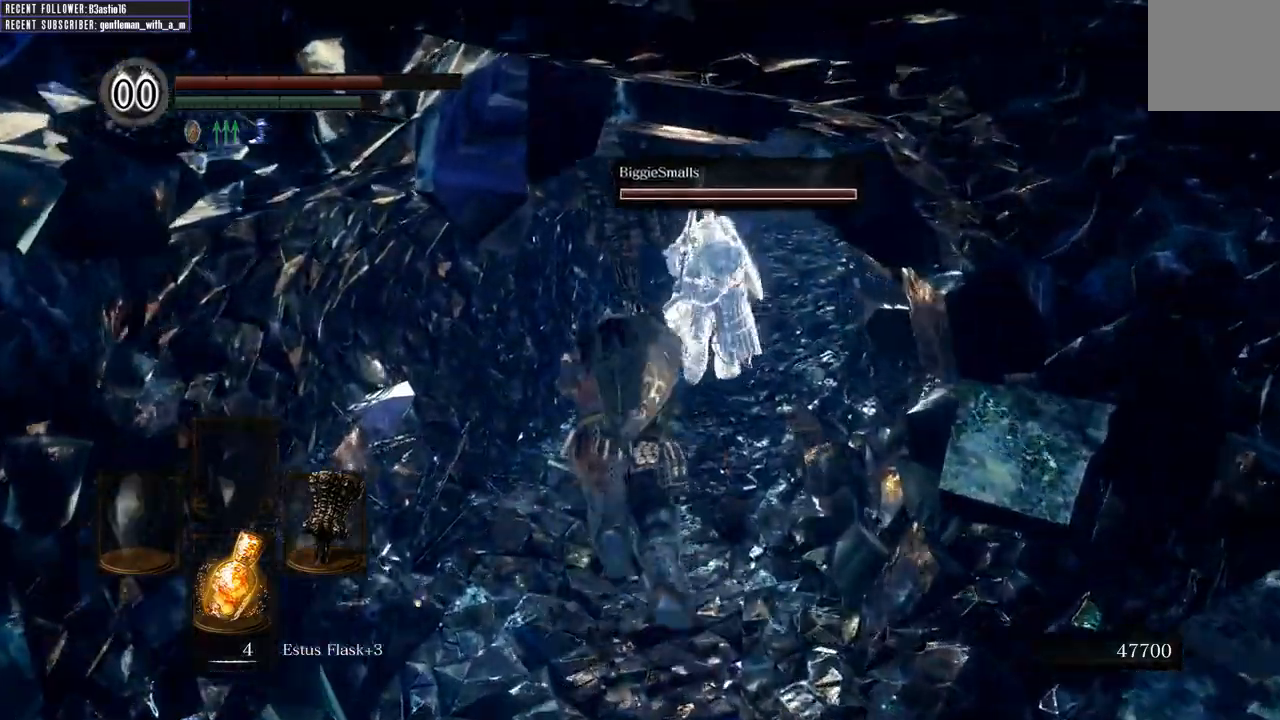
{"buttons": [], "left_stick": "up", "right_stick": "center", "events": [[117, "B", "up"]]}
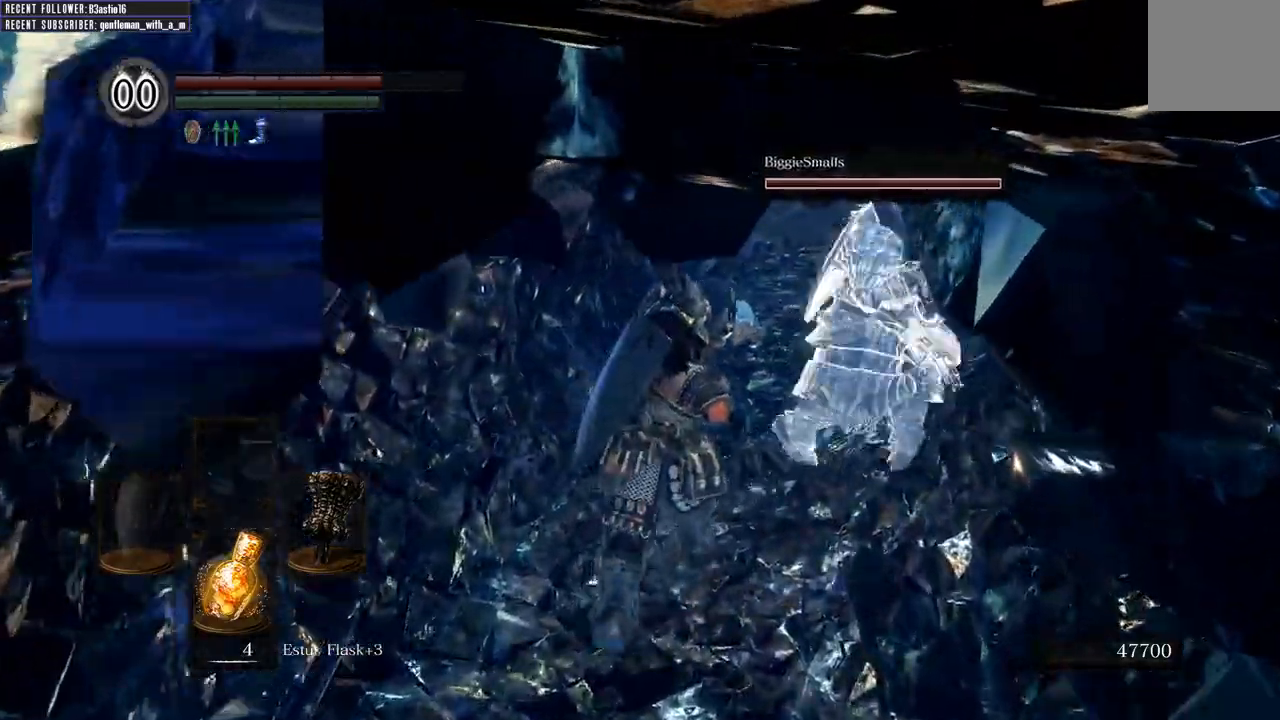
{"buttons": [], "left_stick": "up", "right_stick": "center", "events": []}
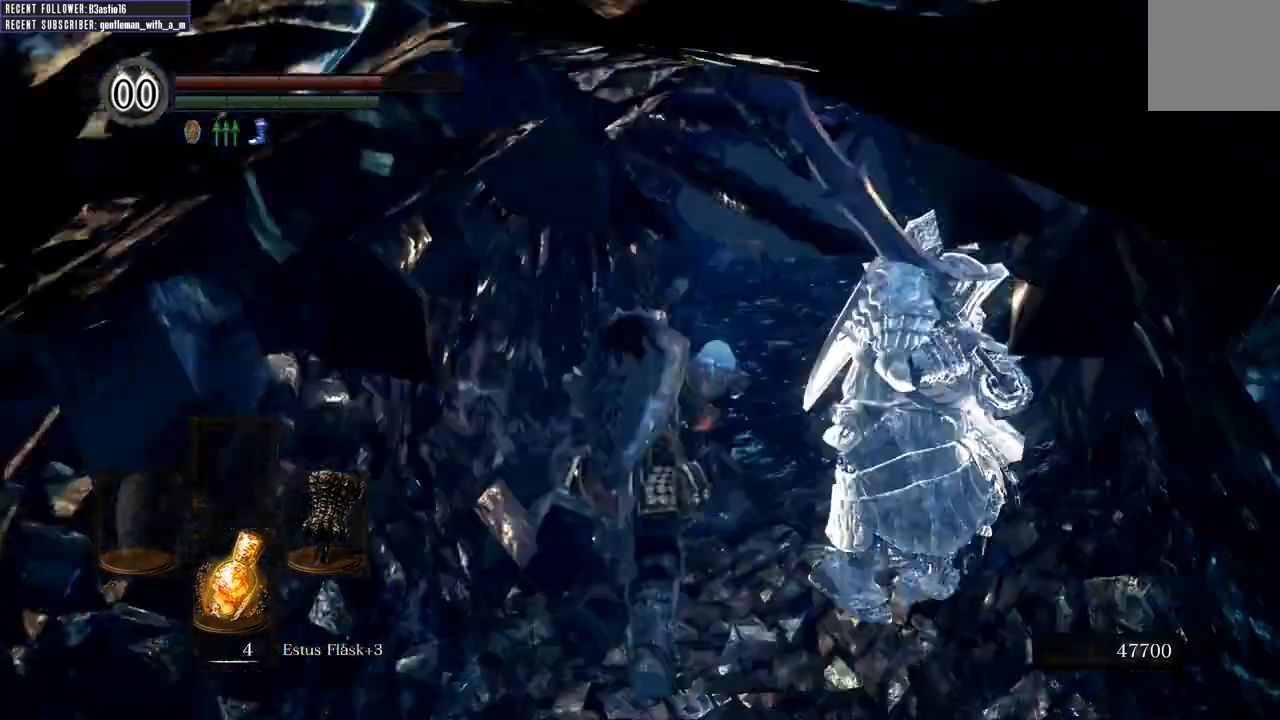
{"buttons": [], "left_stick": "right", "right_stick": "right", "events": [[217, "left_stick", "up-right"], [233, "right_stick", "right"], [333, "left_stick", "right"]]}
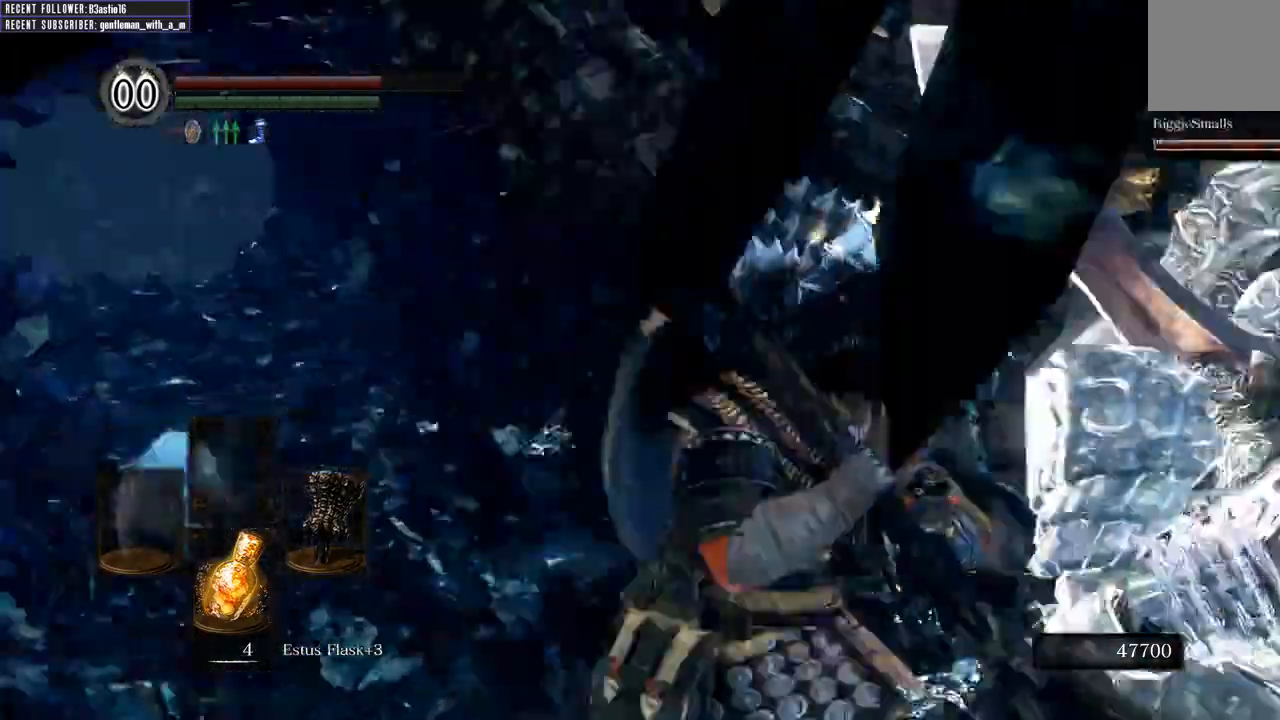
{"buttons": [], "left_stick": "up-right", "right_stick": "center", "events": [[367, "right_stick", "up-right"], [400, "left_stick", "up-right"], [500, "right_stick", "center"]]}
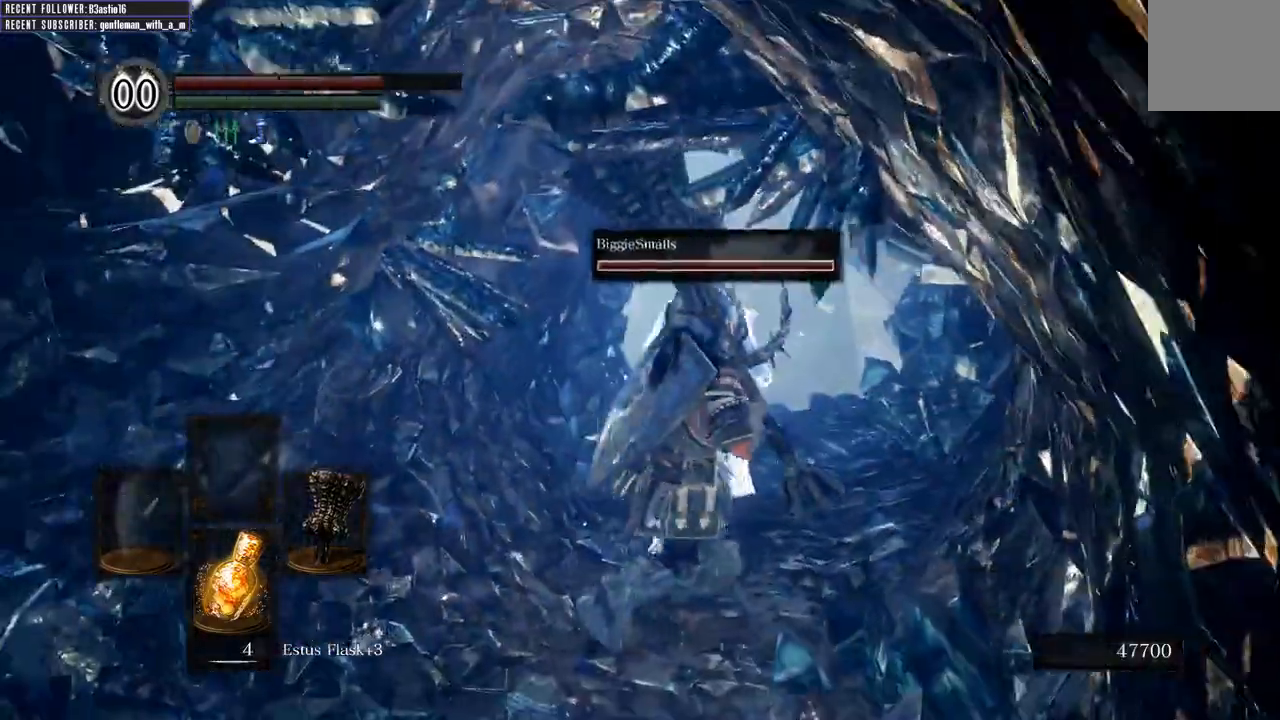
{"buttons": [], "left_stick": "center", "right_stick": "center", "events": [[83, "left_stick", "center"], [283, "right_stick", "right"], [333, "right_stick", "down-right"], [433, "right_stick", "center"]]}
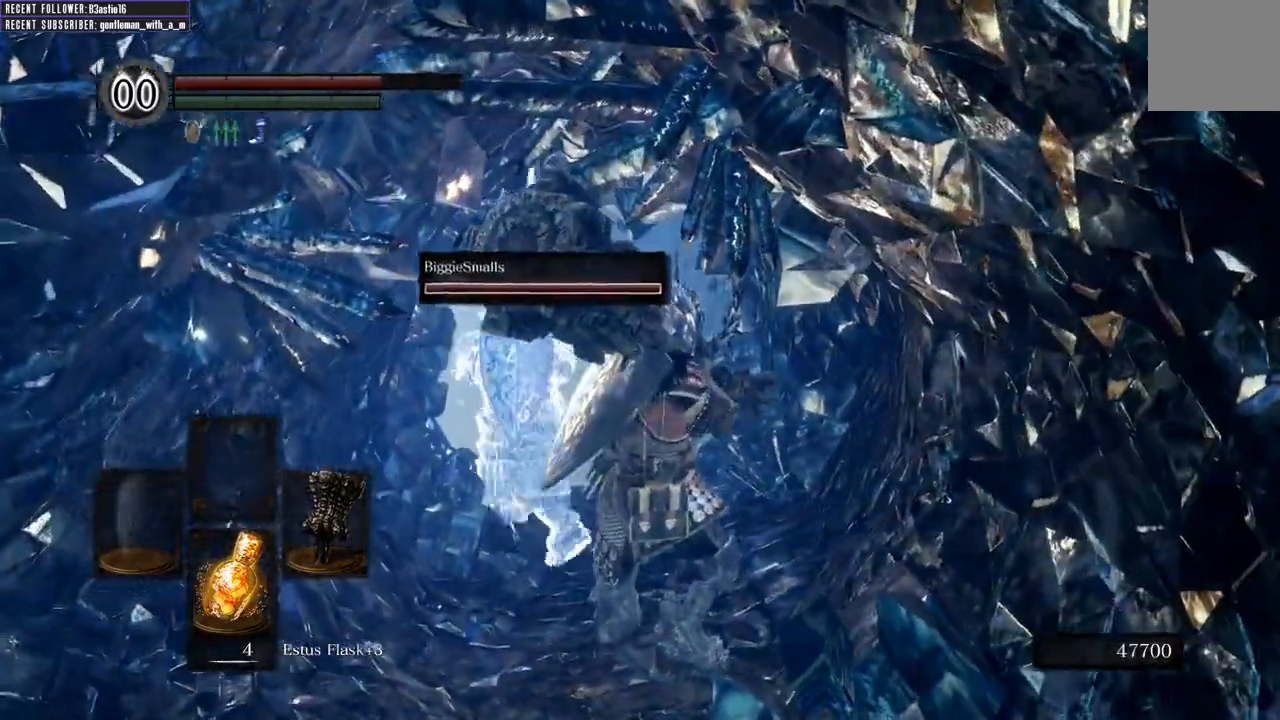
{"buttons": [], "left_stick": "center", "right_stick": "center", "events": [[267, "right_stick", "right"], [433, "right_stick", "center"]]}
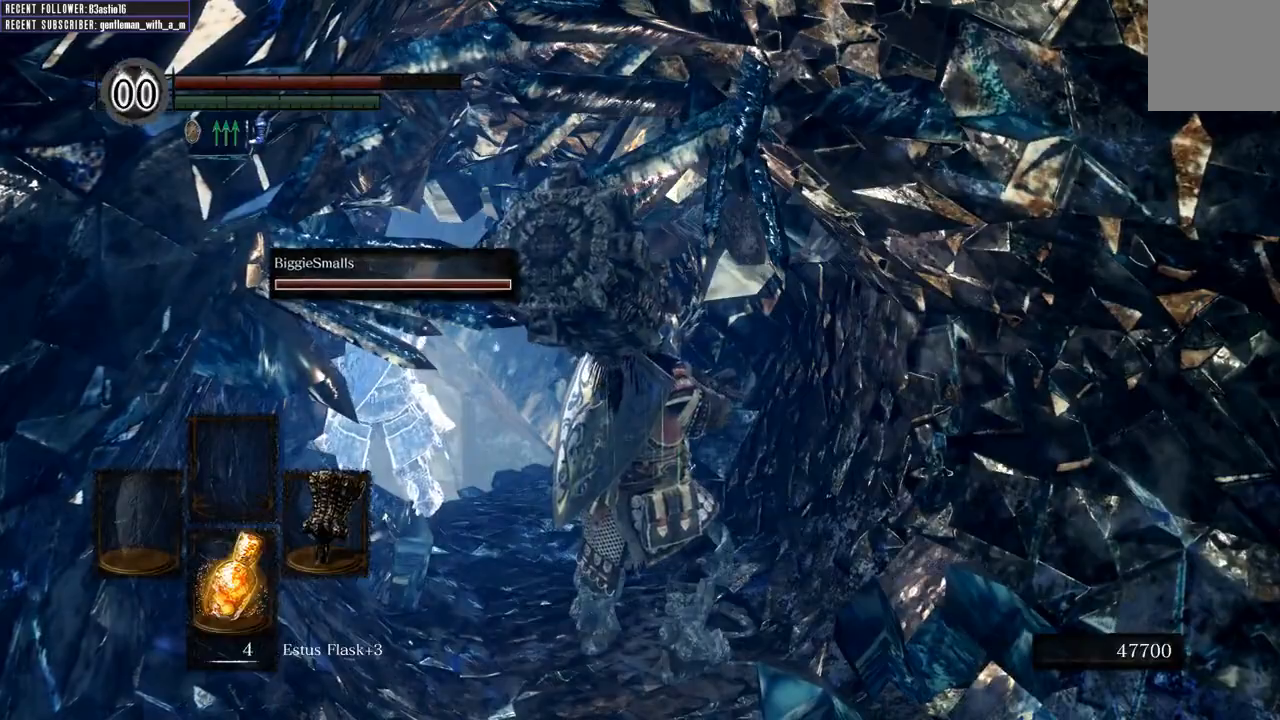
{"buttons": [], "left_stick": "center", "right_stick": "left", "events": [[433, "right_stick", "left"]]}
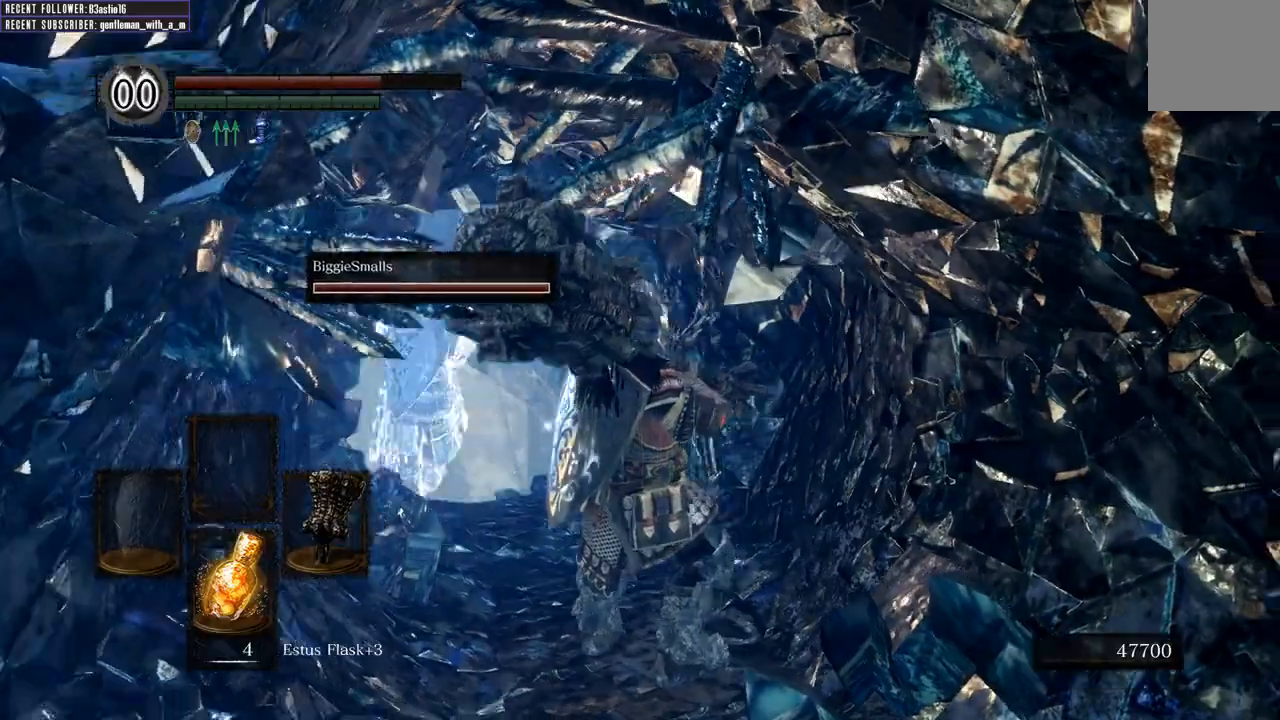
{"buttons": [], "left_stick": "center", "right_stick": "center", "events": [[150, "right_stick", "center"]]}